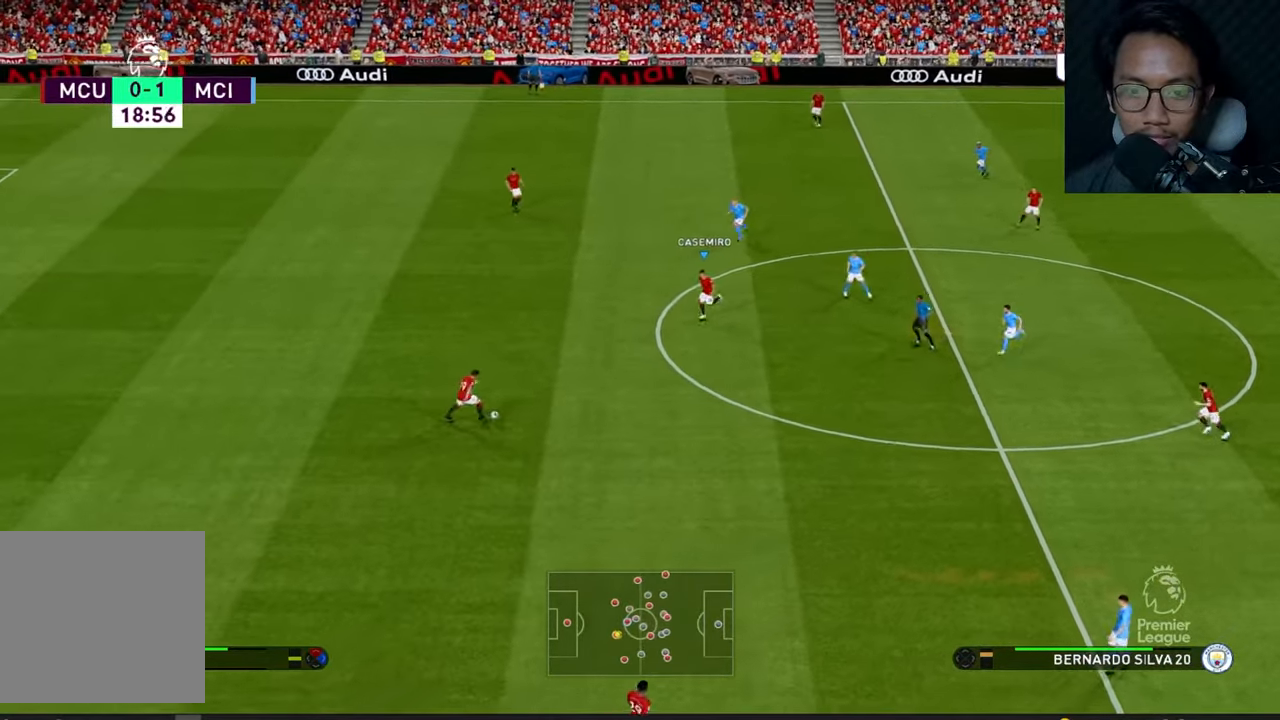
Gameplay with a controller (Xbox layout); each line is a JSON object with the inputs held at the frame after it. "events" lists button and stick changes between this image and that frame as [ms after this image, input, new state], when the widget could be followed in between. Not read: right_stick.
{"buttons": [], "left_stick": "center", "events": [[50, "left_stick", "down"], [333, "left_stick", "center"]]}
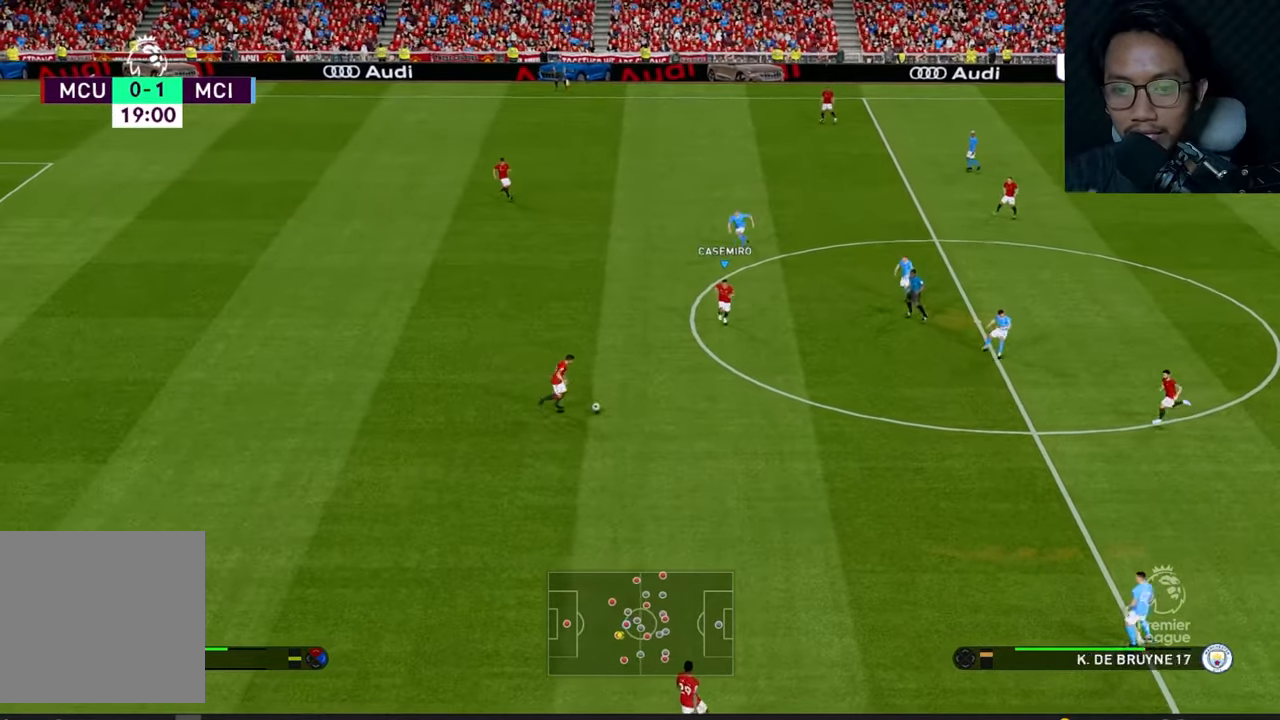
{"buttons": [], "left_stick": "center", "events": []}
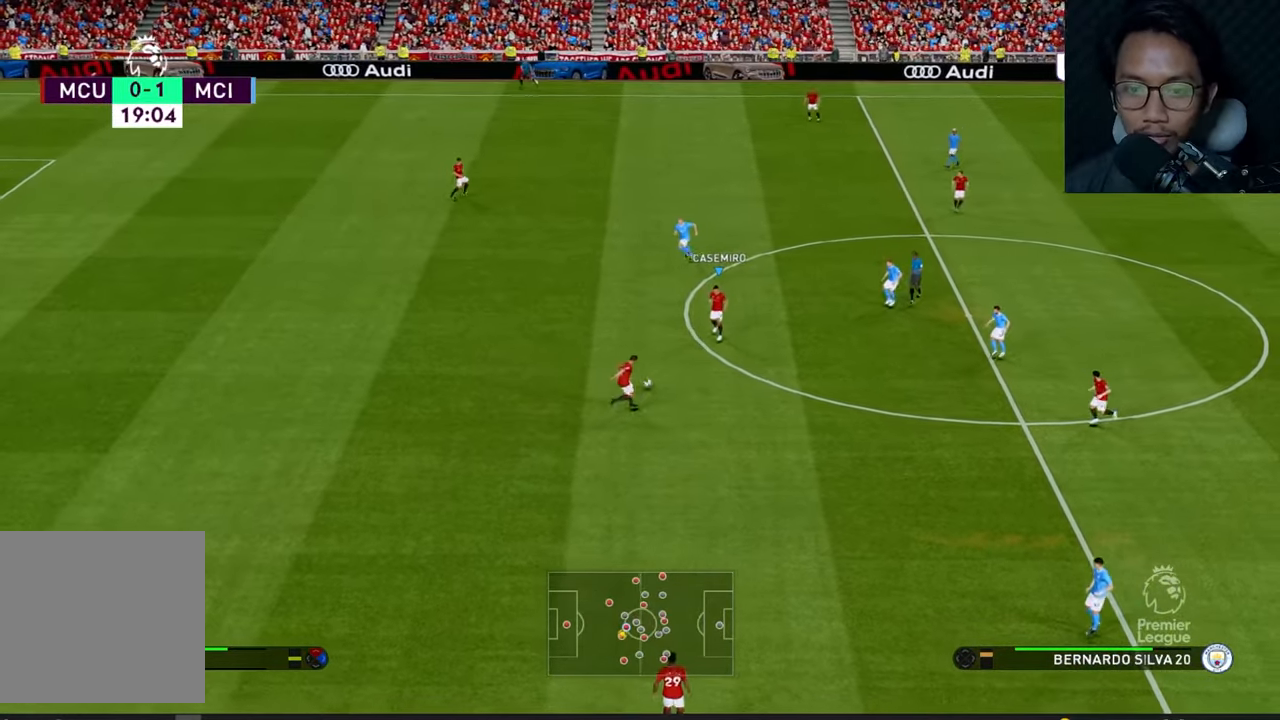
{"buttons": [], "left_stick": "down-left", "events": [[333, "left_stick", "down-left"]]}
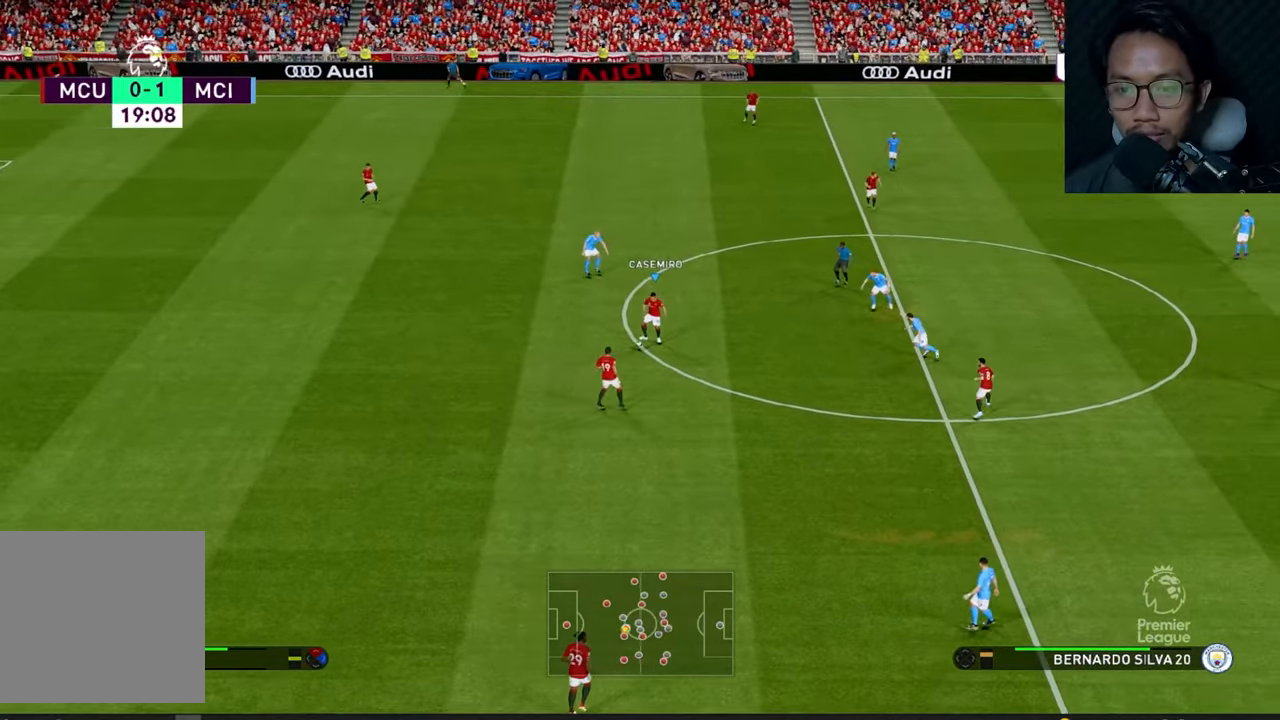
{"buttons": [], "left_stick": "down-left", "events": []}
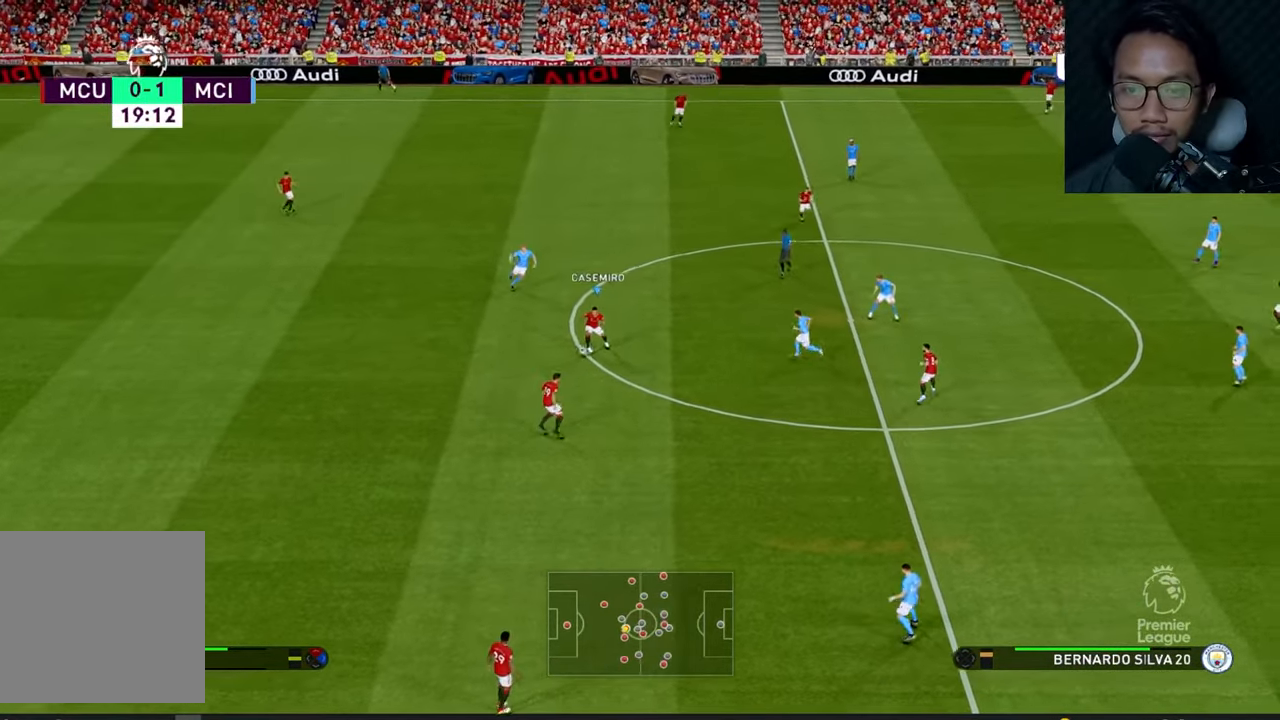
{"buttons": [], "left_stick": "down", "events": [[483, "left_stick", "down"]]}
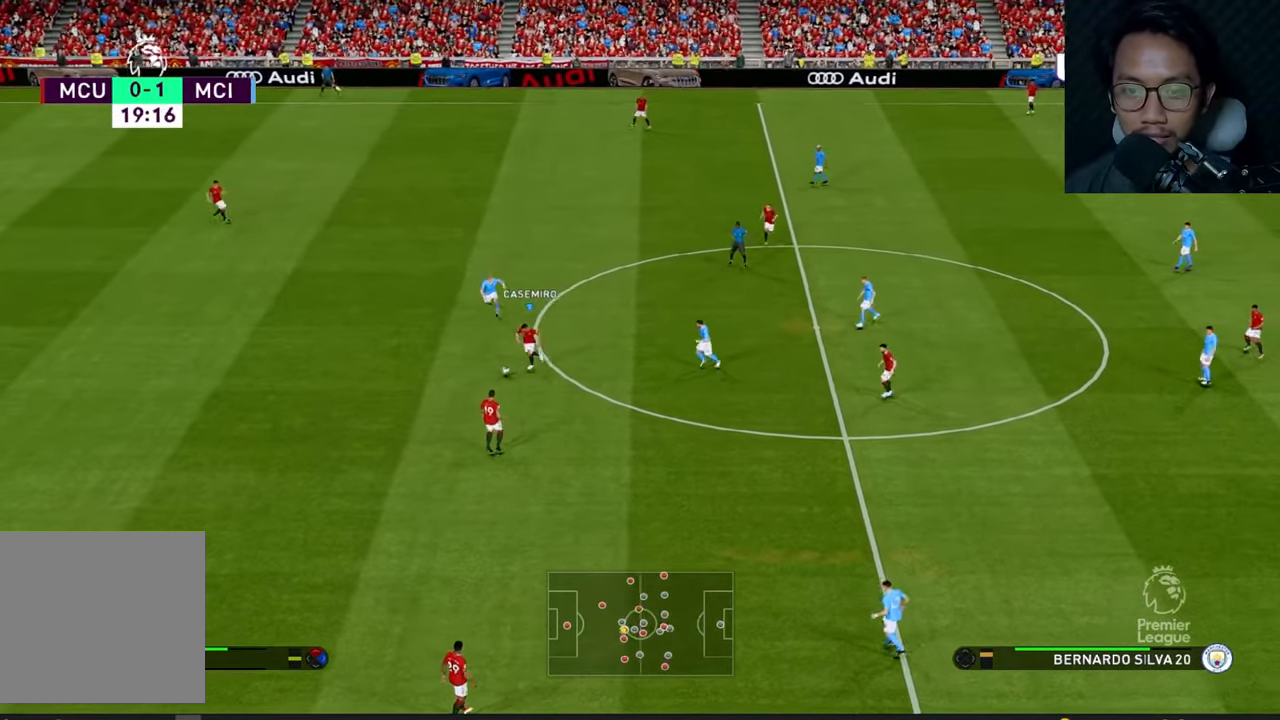
{"buttons": [], "left_stick": "down", "events": []}
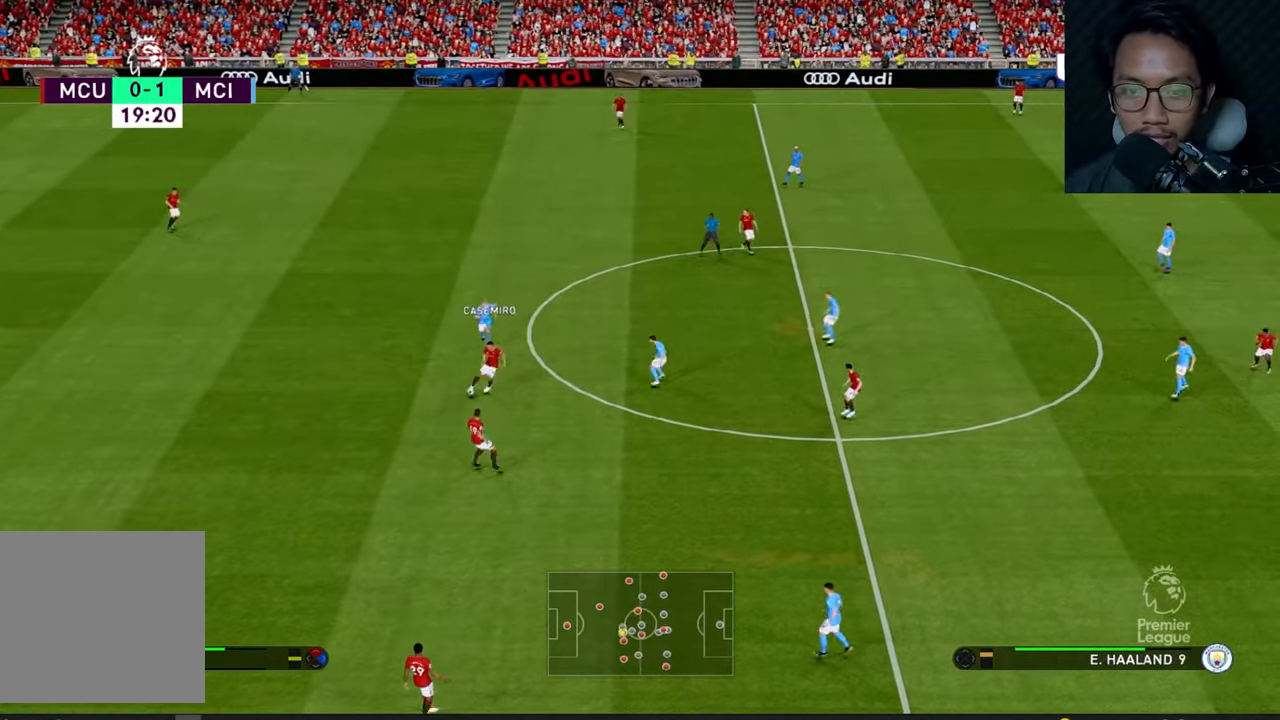
{"buttons": [], "left_stick": "left", "events": [[116, "left_stick", "down-left"], [350, "left_stick", "left"]]}
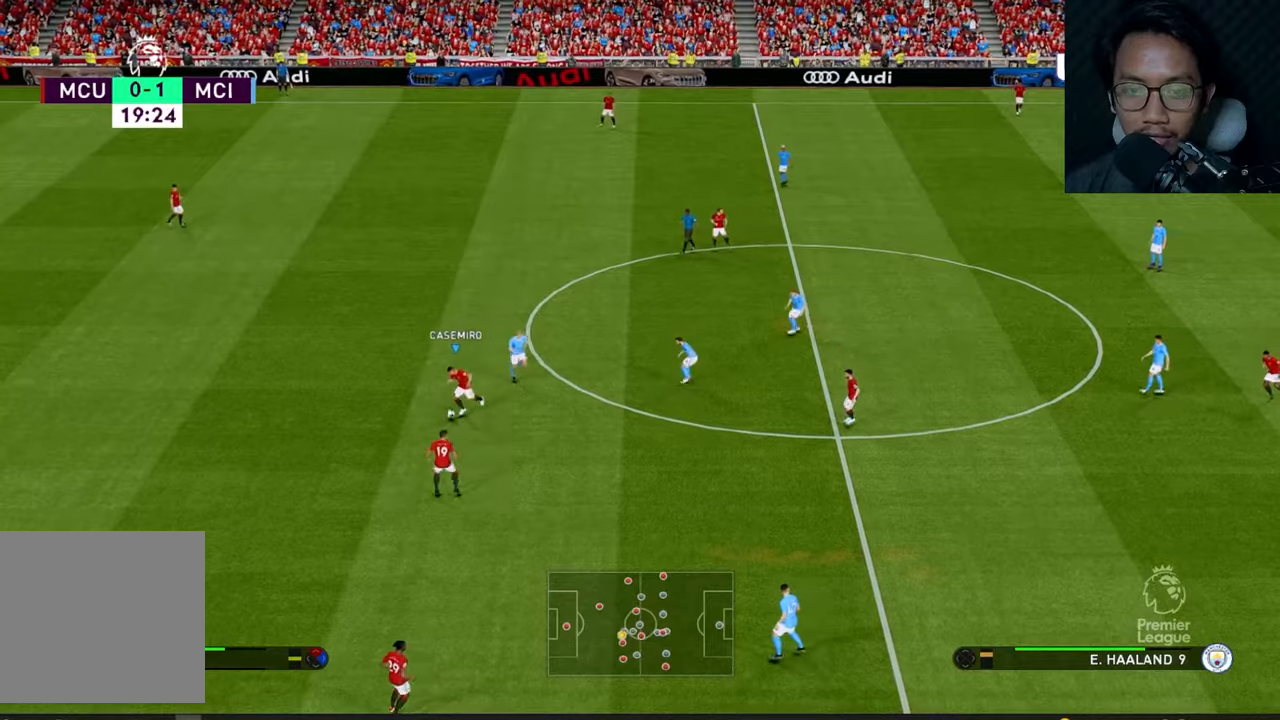
{"buttons": [], "left_stick": "up-left", "events": [[183, "left_stick", "up-left"]]}
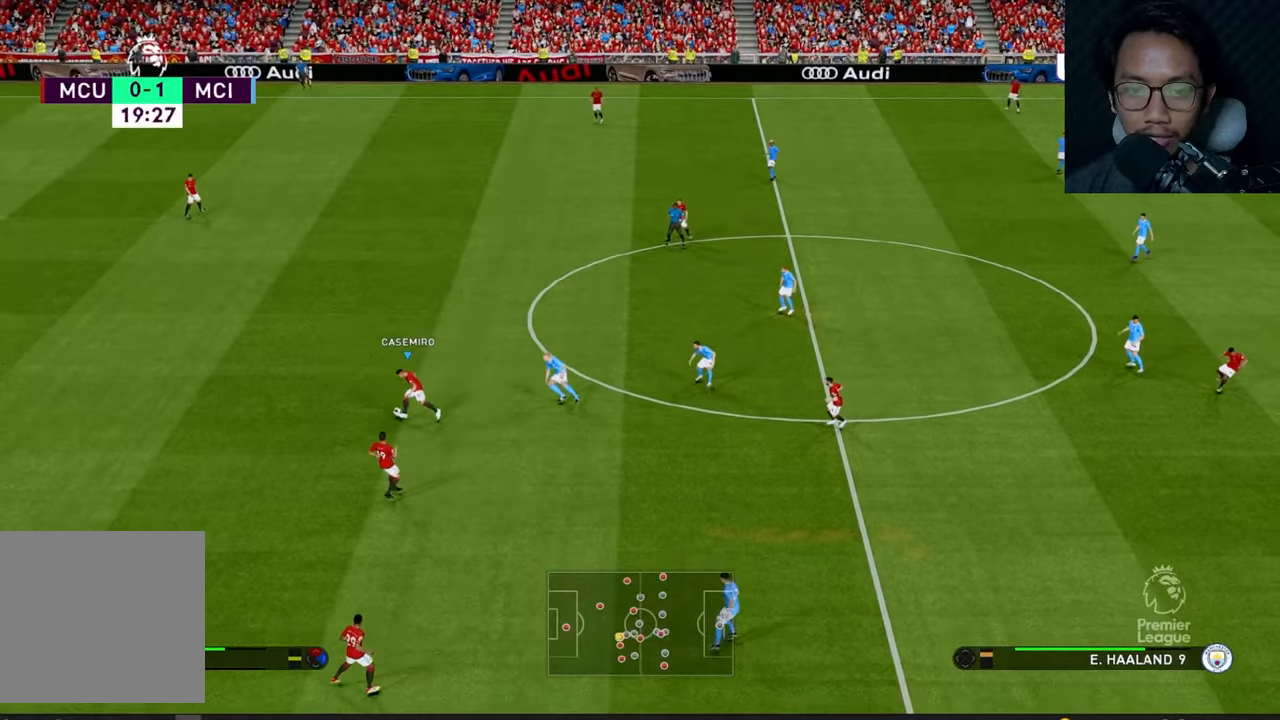
{"buttons": ["A"], "left_stick": "up-left", "events": [[383, "A", "down"]]}
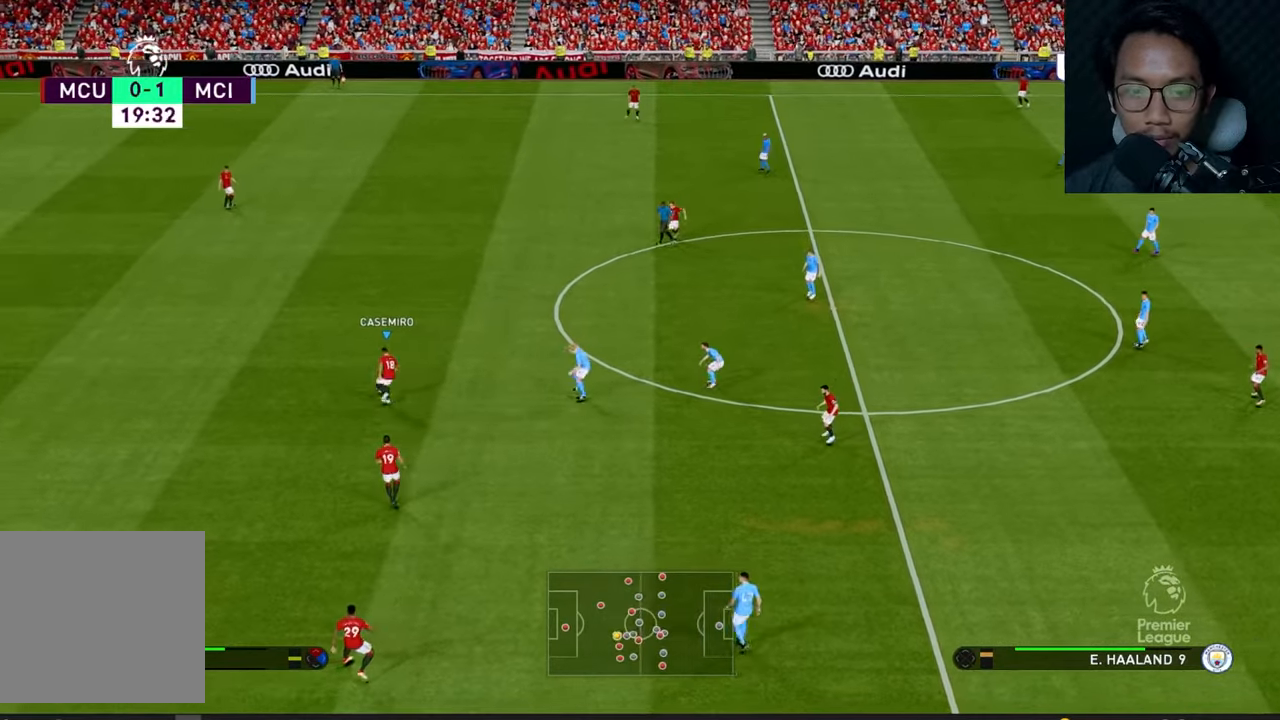
{"buttons": [], "left_stick": "up-left", "events": [[100, "A", "up"]]}
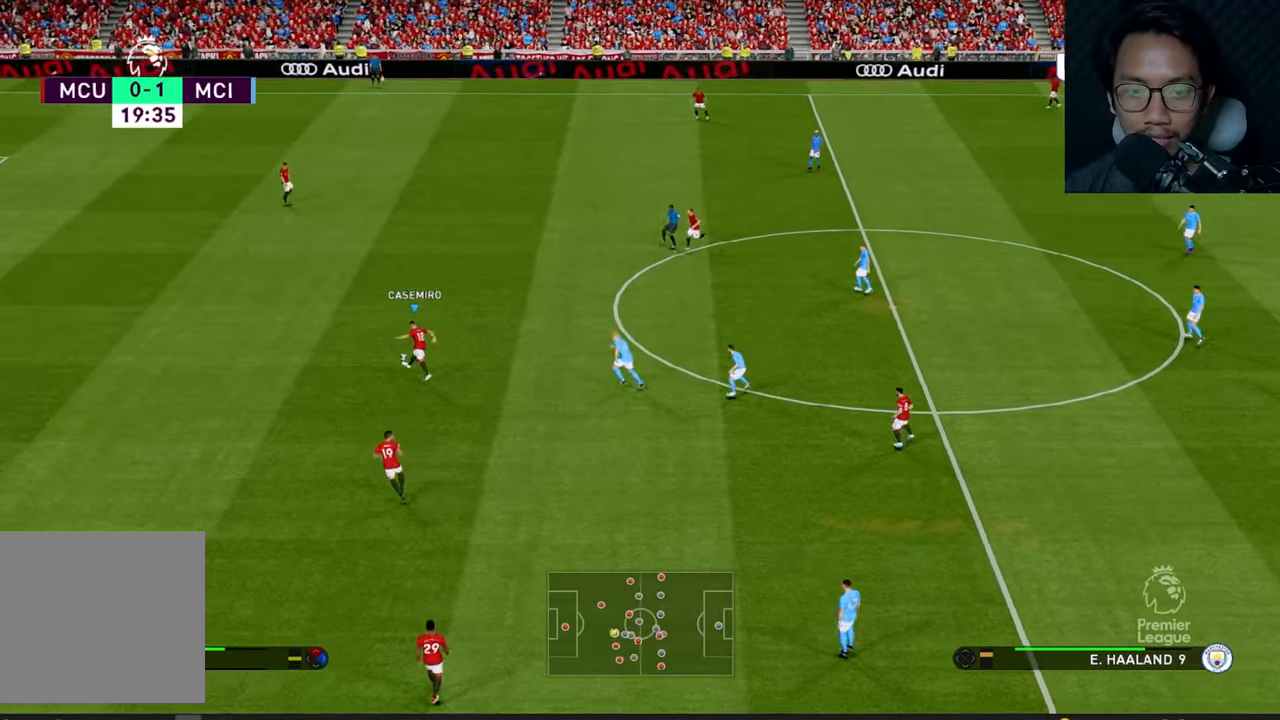
{"buttons": [], "left_stick": "up", "events": [[283, "left_stick", "up"], [317, "L1", "down"], [433, "L1", "up"]]}
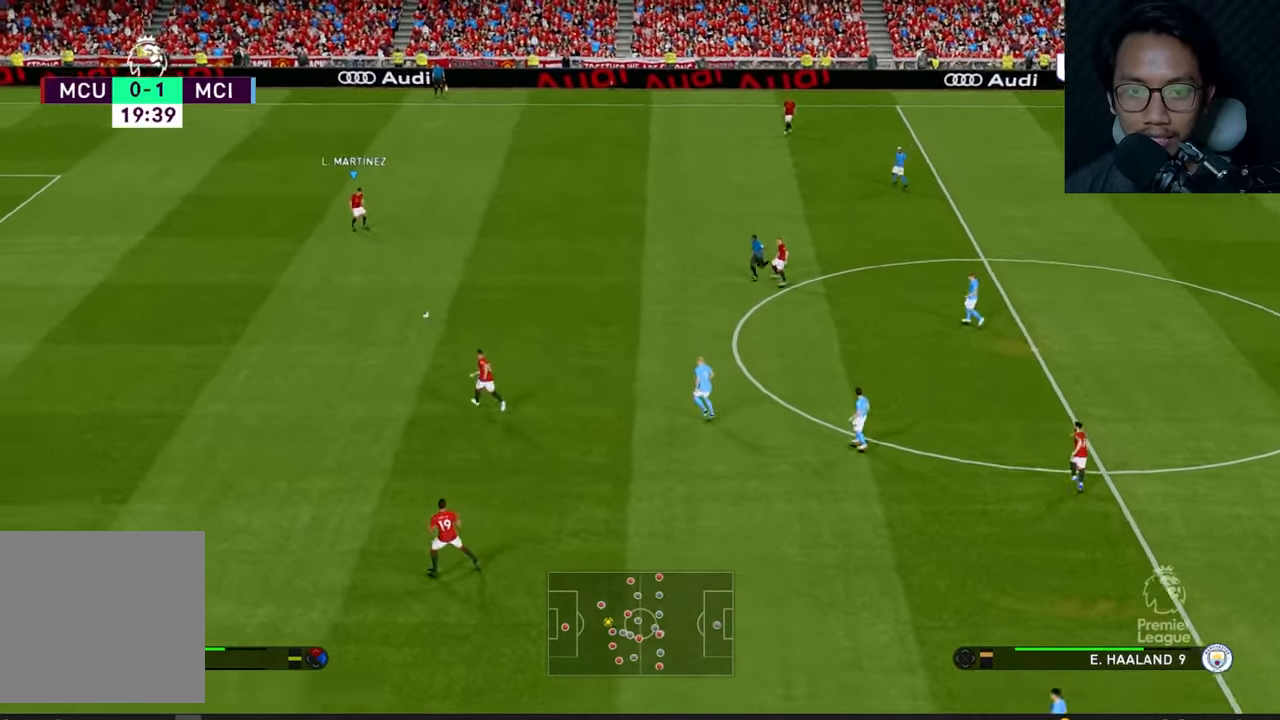
{"buttons": [], "left_stick": "up-right", "events": [[383, "left_stick", "up-right"]]}
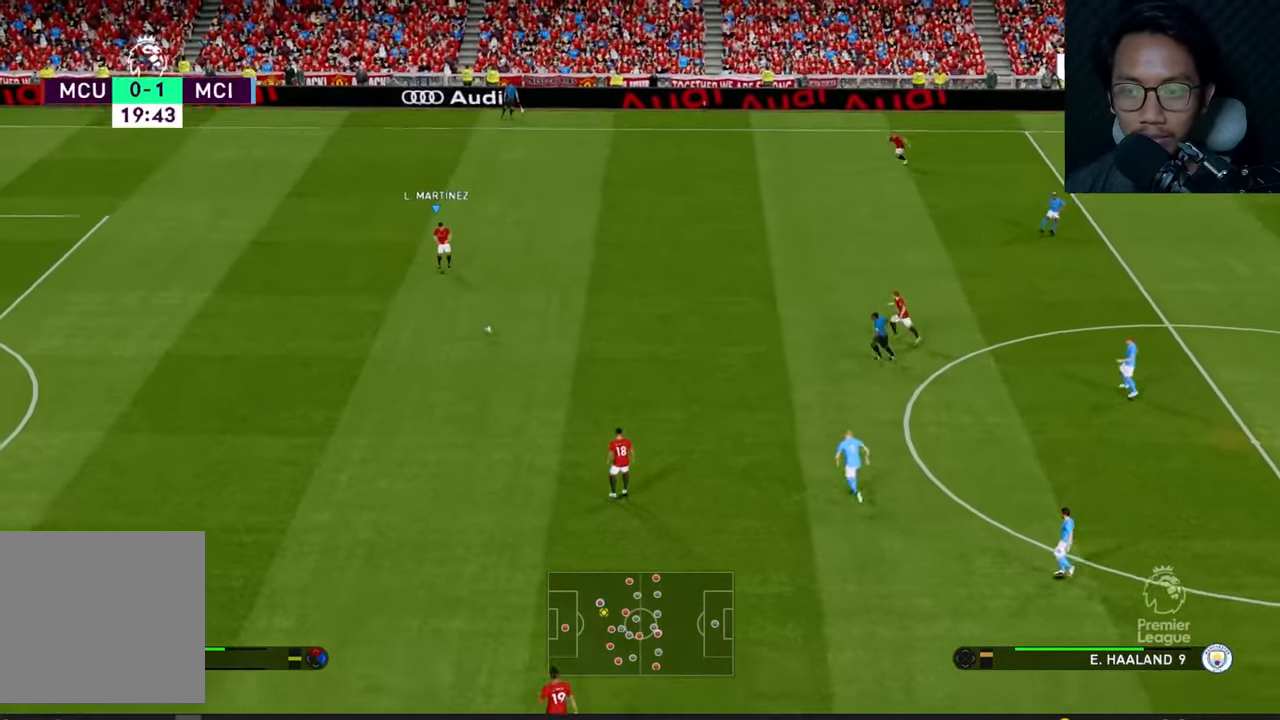
{"buttons": [], "left_stick": "right", "events": [[150, "left_stick", "right"], [333, "A", "down"], [450, "A", "up"]]}
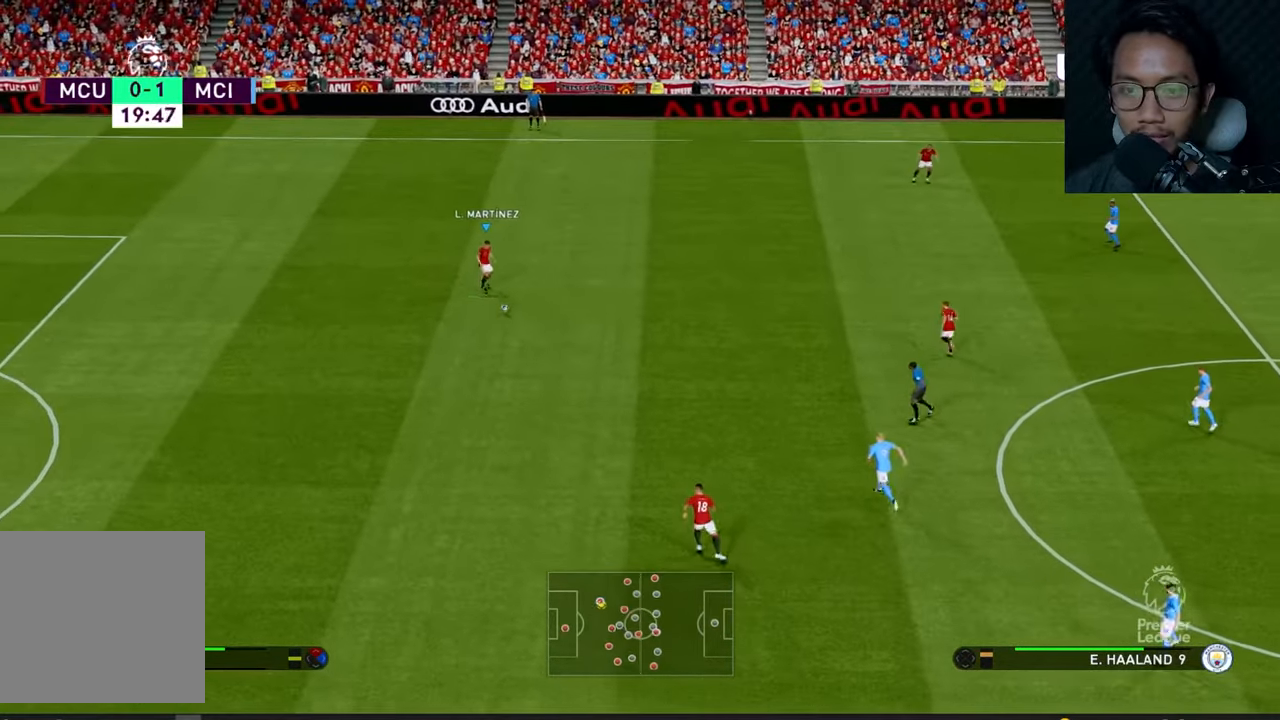
{"buttons": [], "left_stick": "up-right", "events": [[367, "L1", "down"], [367, "left_stick", "up-right"], [500, "L1", "up"]]}
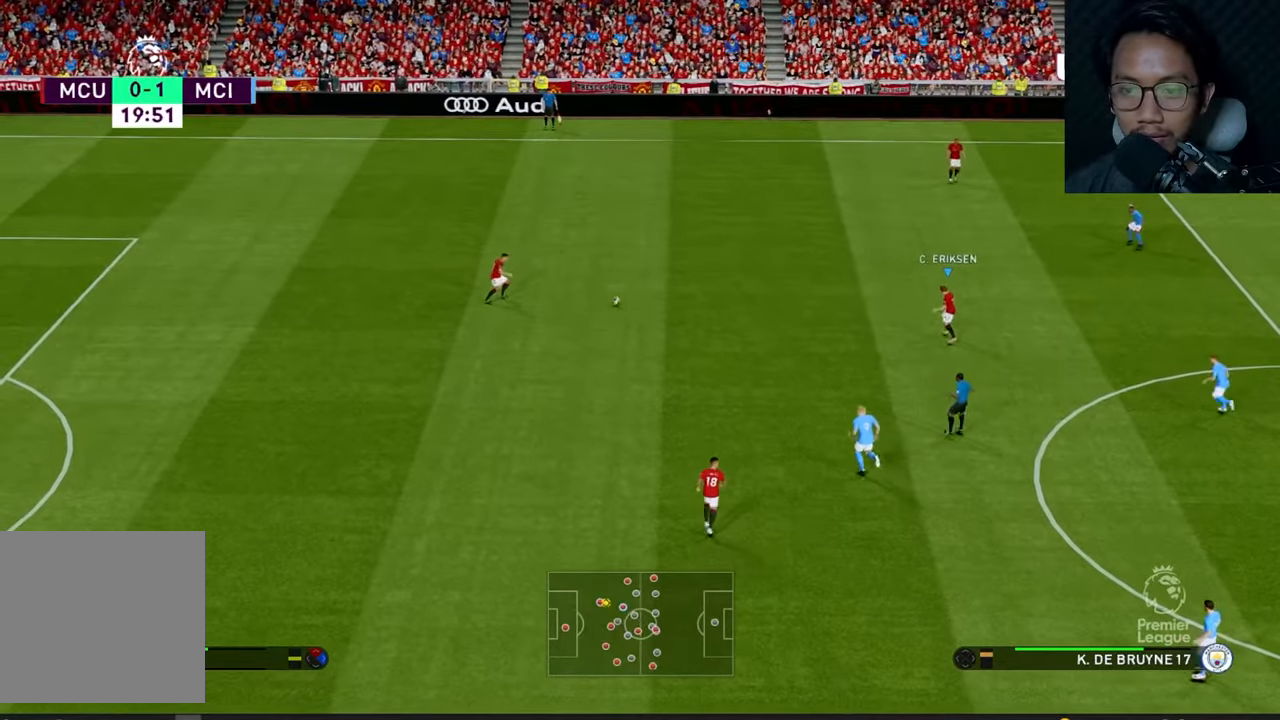
{"buttons": [], "left_stick": "up-right", "events": []}
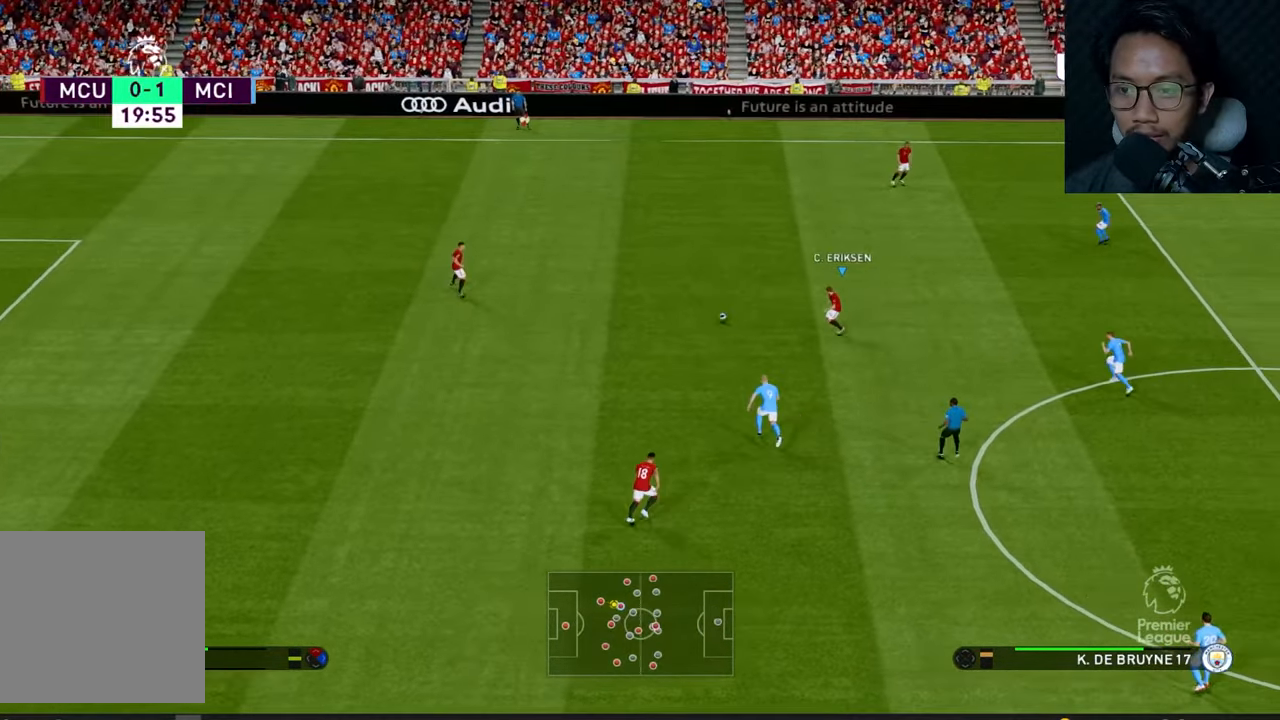
{"buttons": ["A"], "left_stick": "up", "events": [[33, "left_stick", "up"], [467, "A", "down"]]}
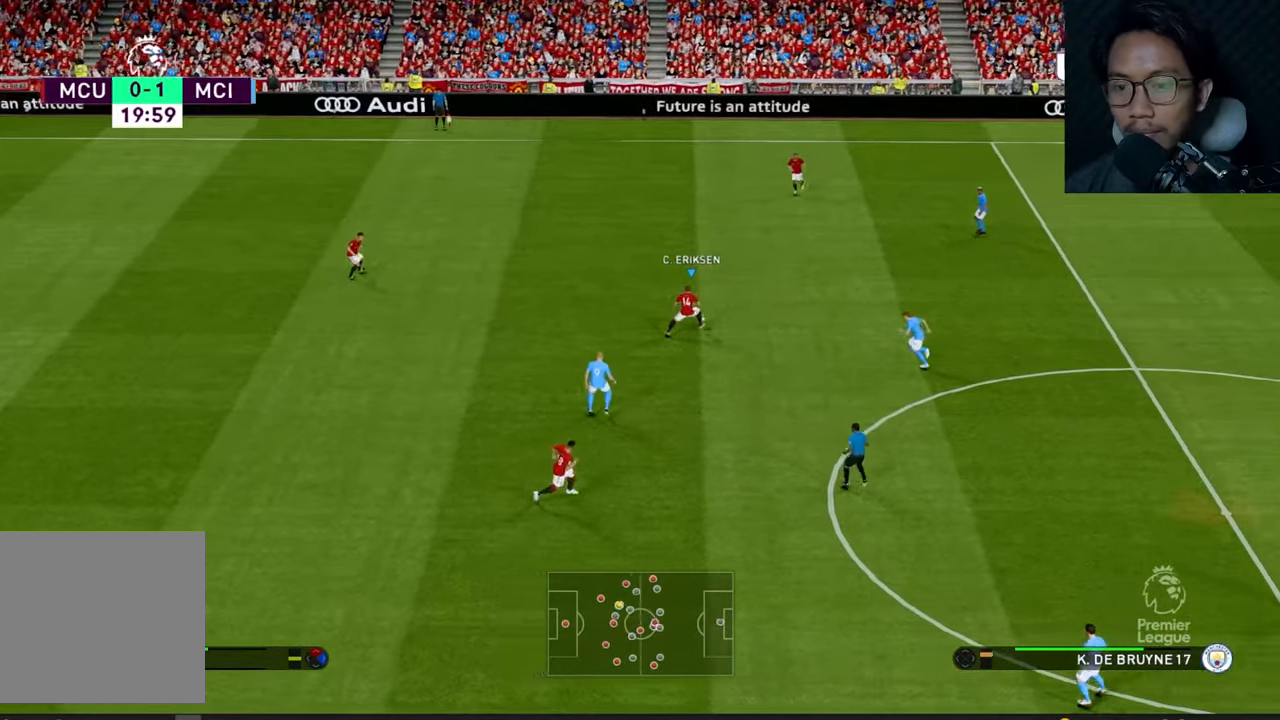
{"buttons": ["L1"], "left_stick": "up", "events": [[133, "A", "up"], [384, "L1", "down"]]}
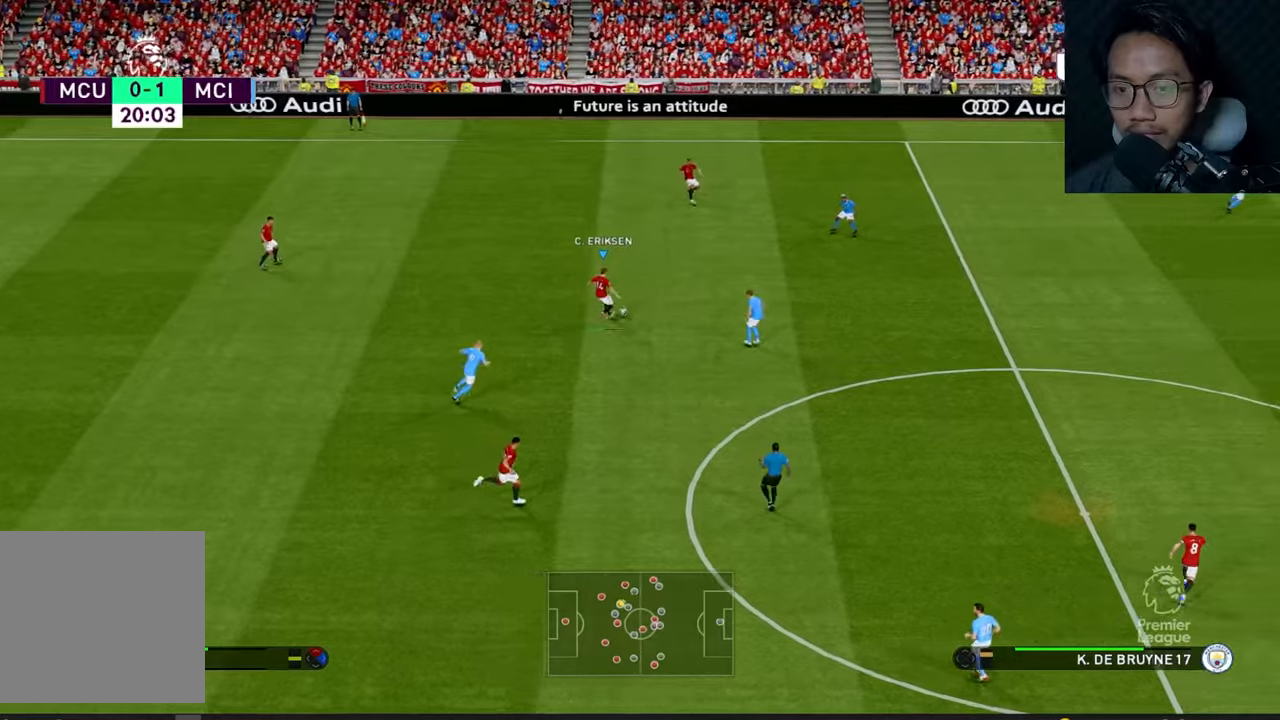
{"buttons": ["L1"], "left_stick": "up", "events": [[67, "L1", "up"], [434, "L1", "down"]]}
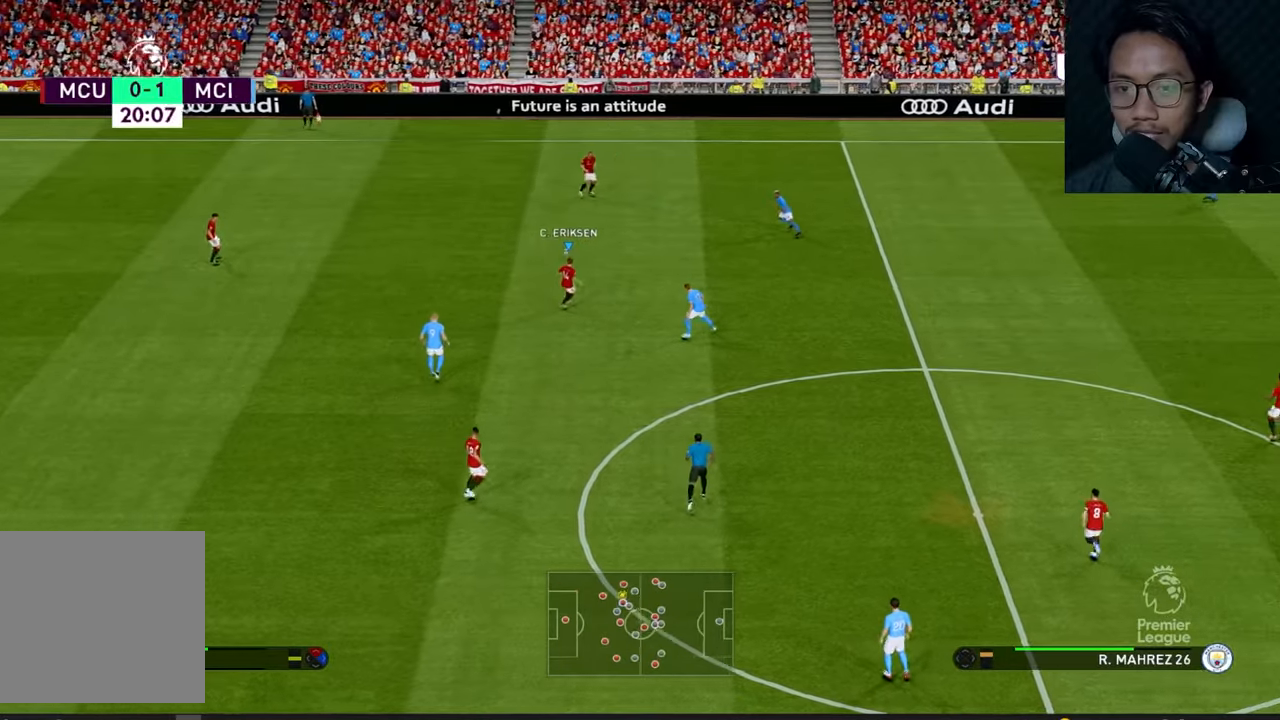
{"buttons": [], "left_stick": "up-right", "events": [[34, "L1", "up"], [167, "left_stick", "up-right"]]}
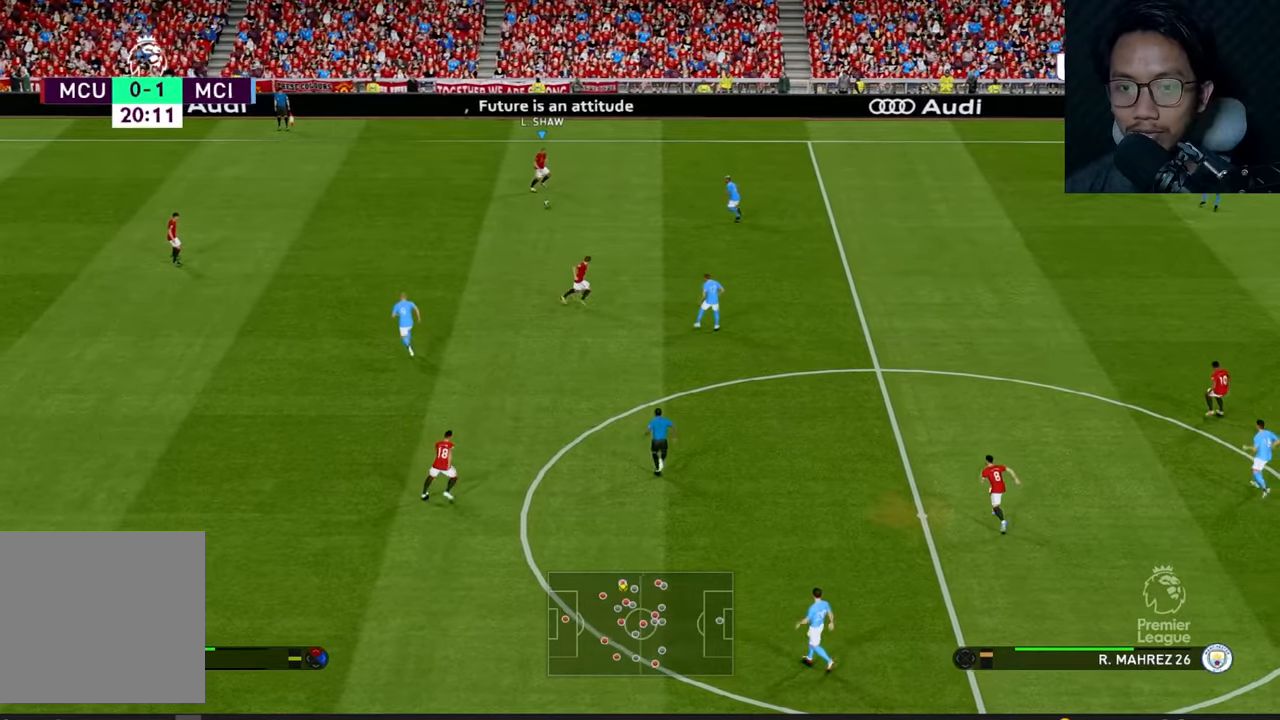
{"buttons": [], "left_stick": "up-right", "events": [[284, "A", "down"], [450, "A", "up"]]}
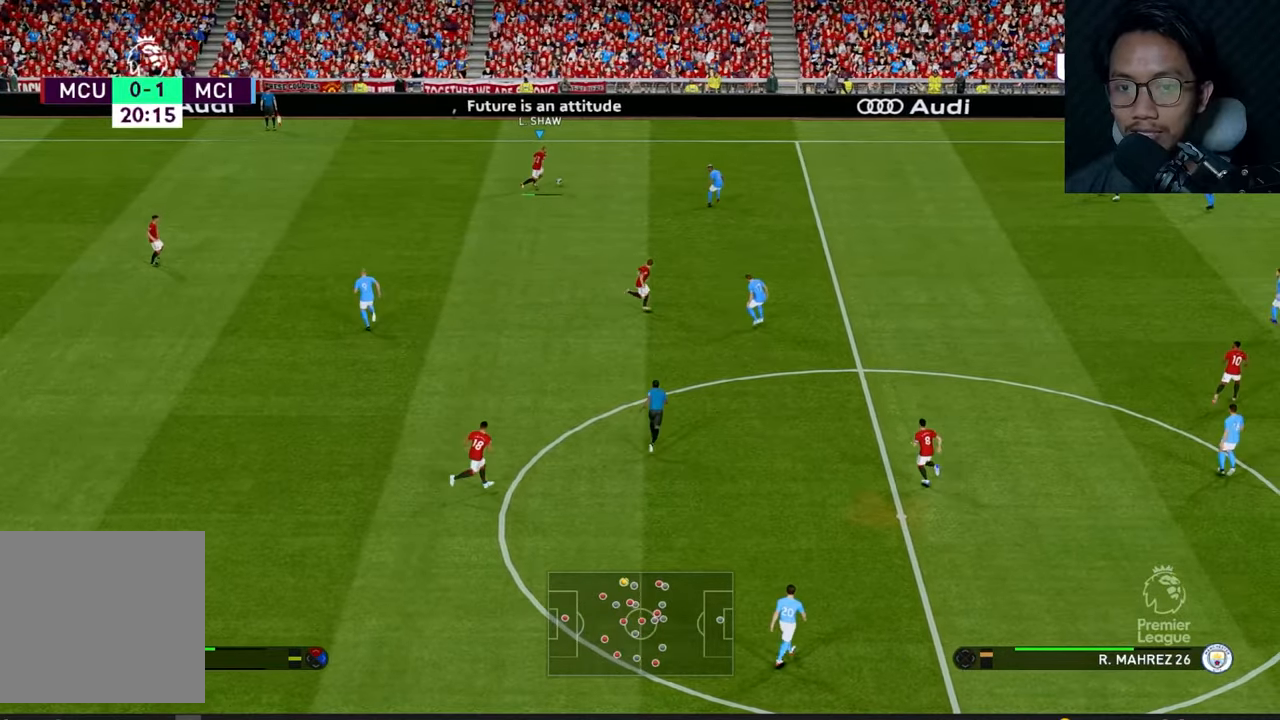
{"buttons": [], "left_stick": "left", "events": [[184, "left_stick", "right"], [334, "left_stick", "left"]]}
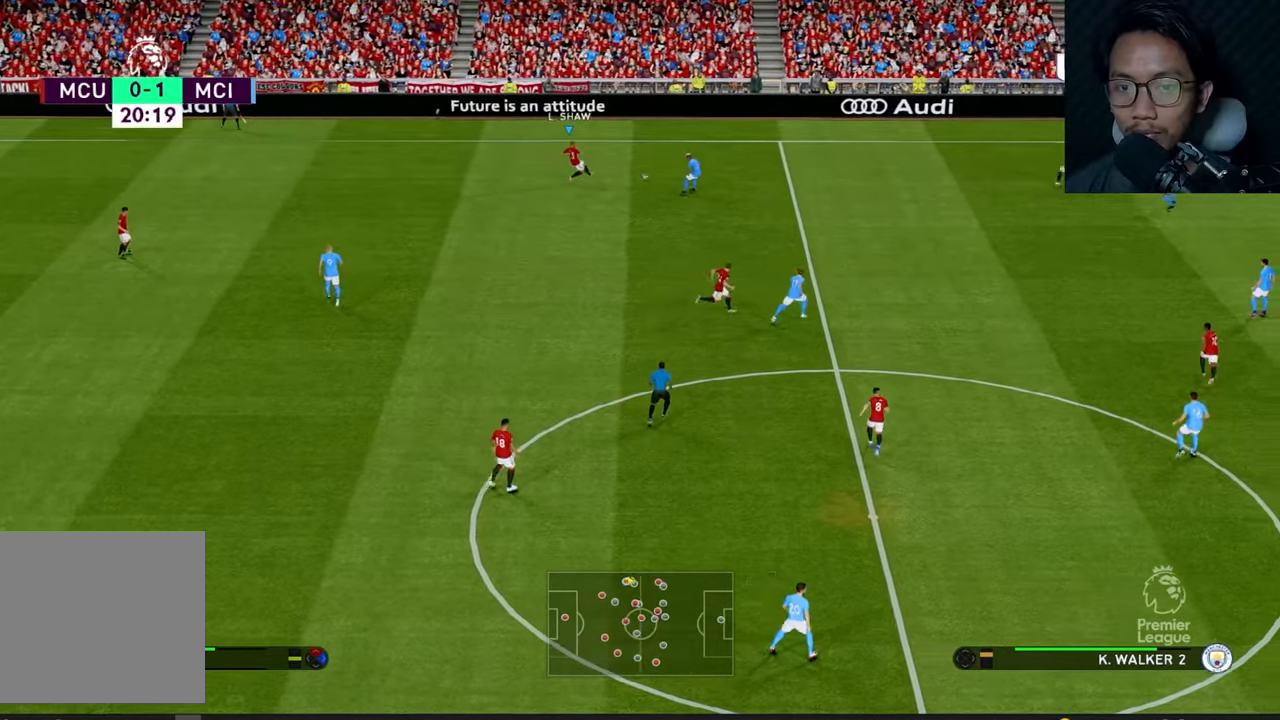
{"buttons": [], "left_stick": "down-left", "events": [[267, "left_stick", "down-left"]]}
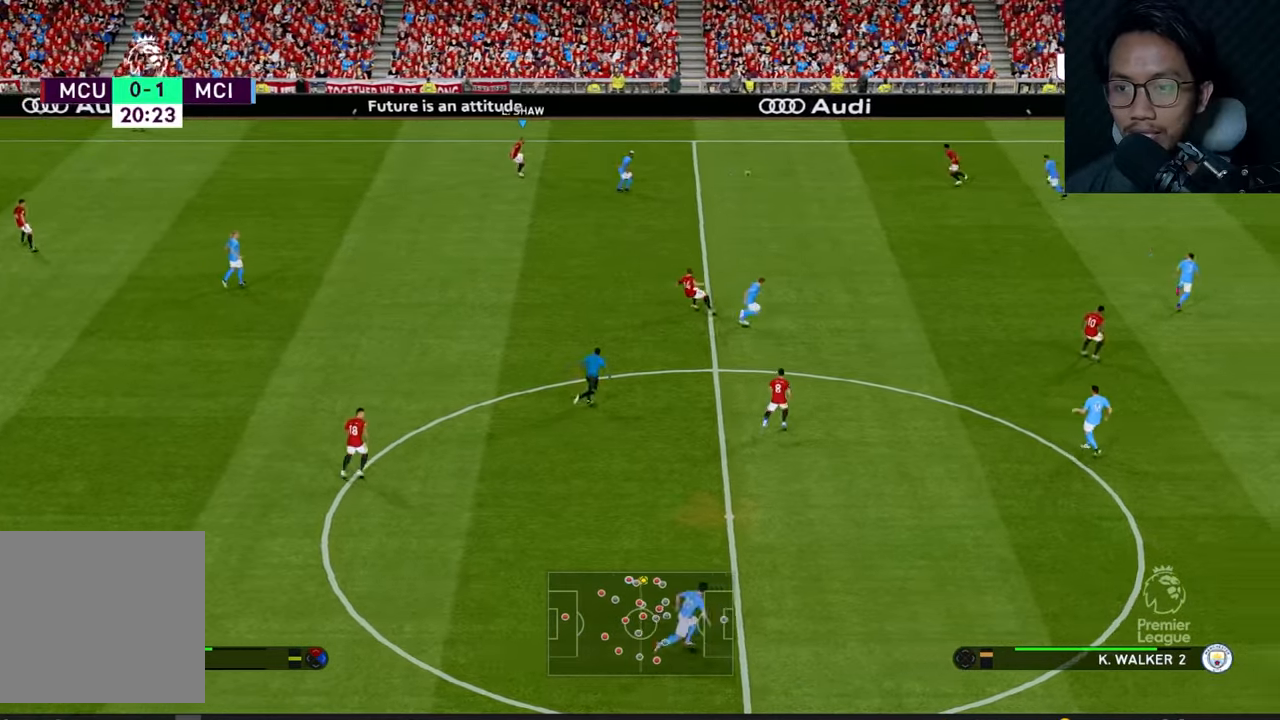
{"buttons": [], "left_stick": "down-left", "events": [[84, "L1", "down"], [134, "L3", "down"], [217, "L1", "up"], [334, "L3", "up"]]}
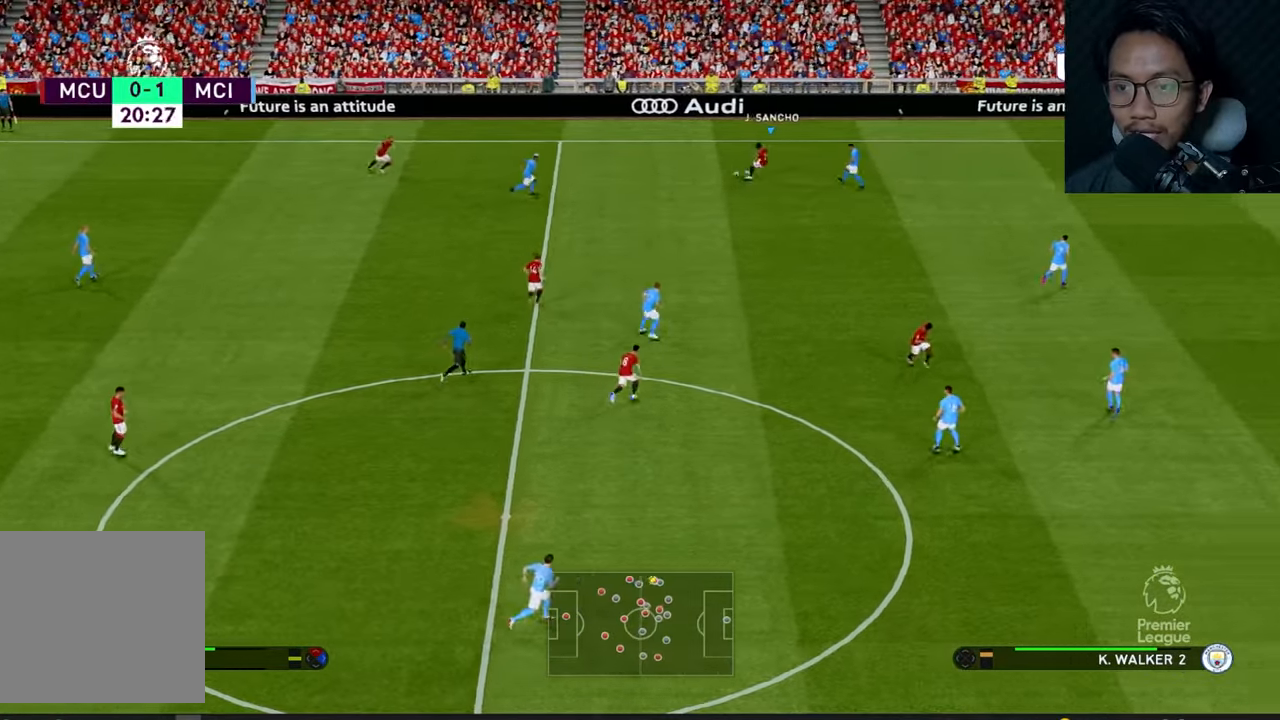
{"buttons": [], "left_stick": "down-left", "events": [[350, "A", "down"], [417, "A", "up"]]}
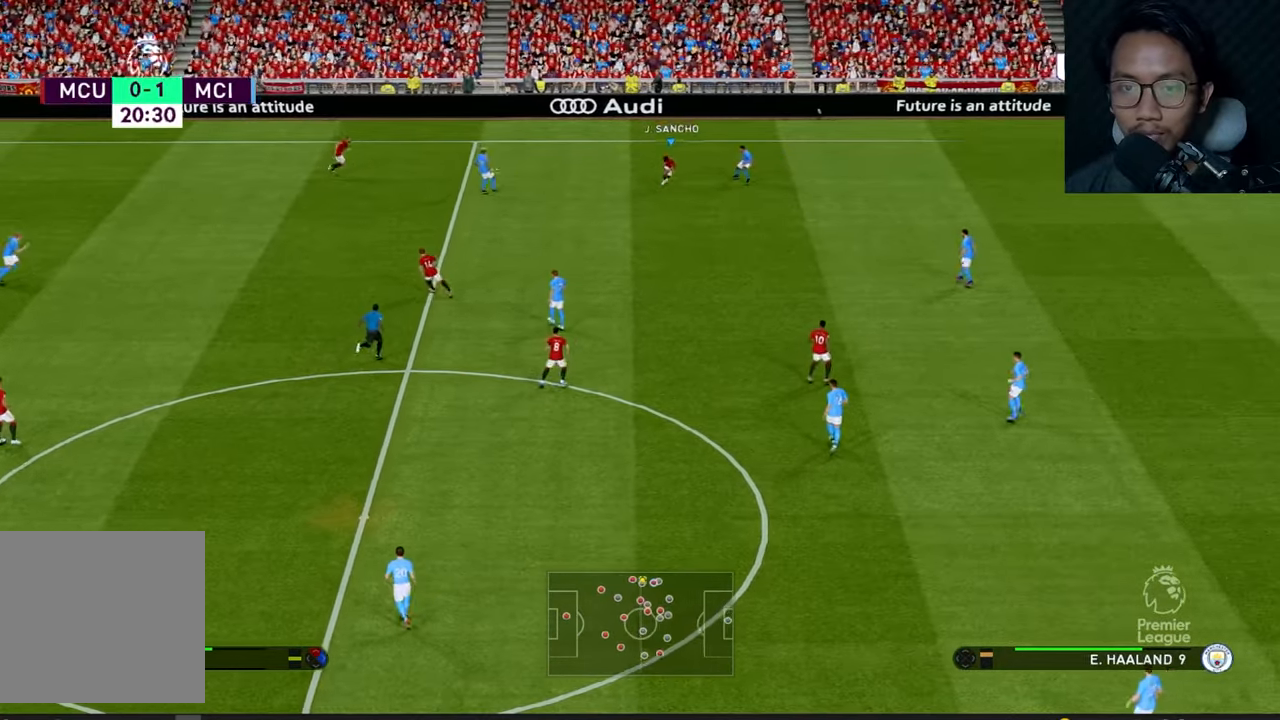
{"buttons": [], "left_stick": "down-left", "events": [[184, "L1", "down"], [267, "L1", "up"]]}
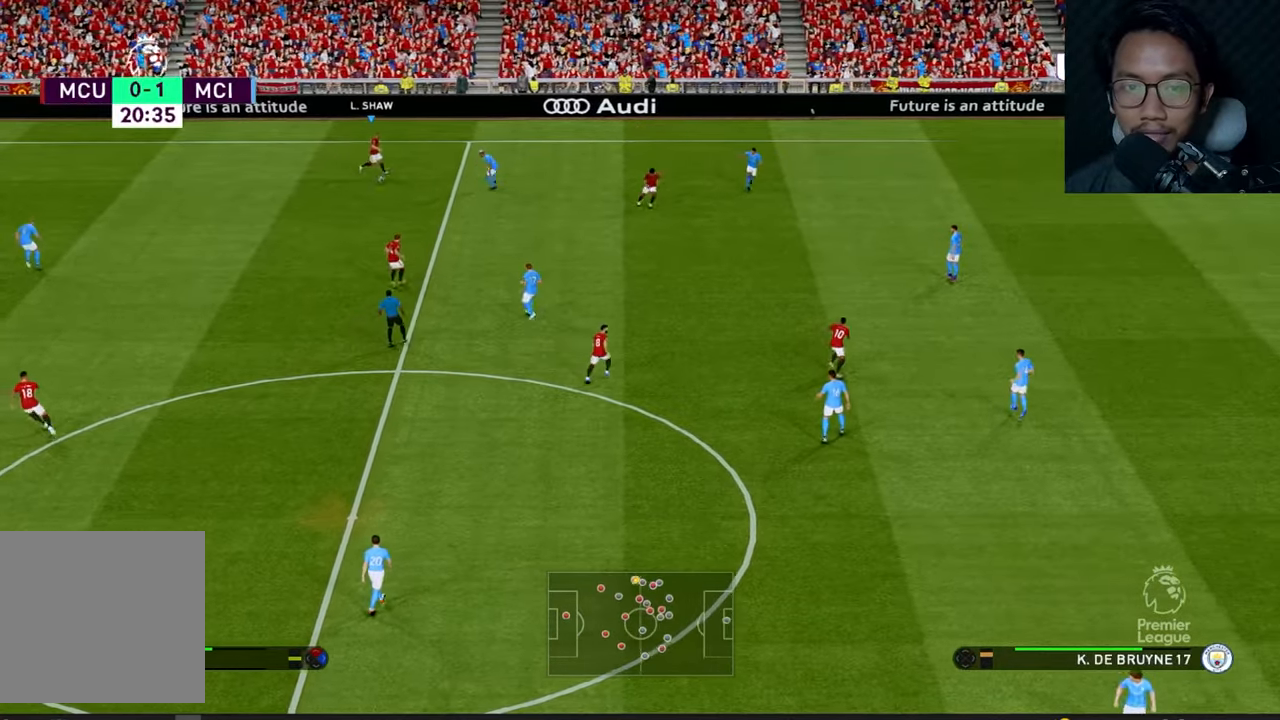
{"buttons": [], "left_stick": "down-left", "events": []}
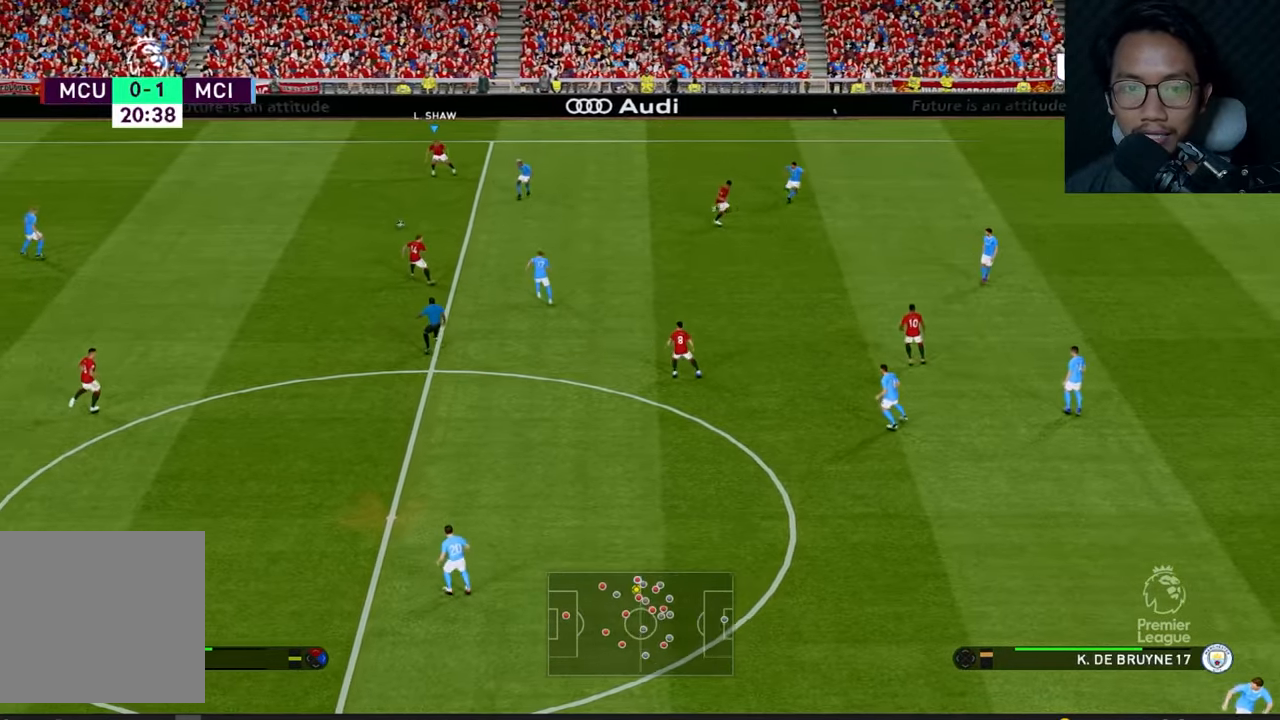
{"buttons": [], "left_stick": "left", "events": [[84, "left_stick", "left"], [100, "L1", "down"], [234, "L1", "up"]]}
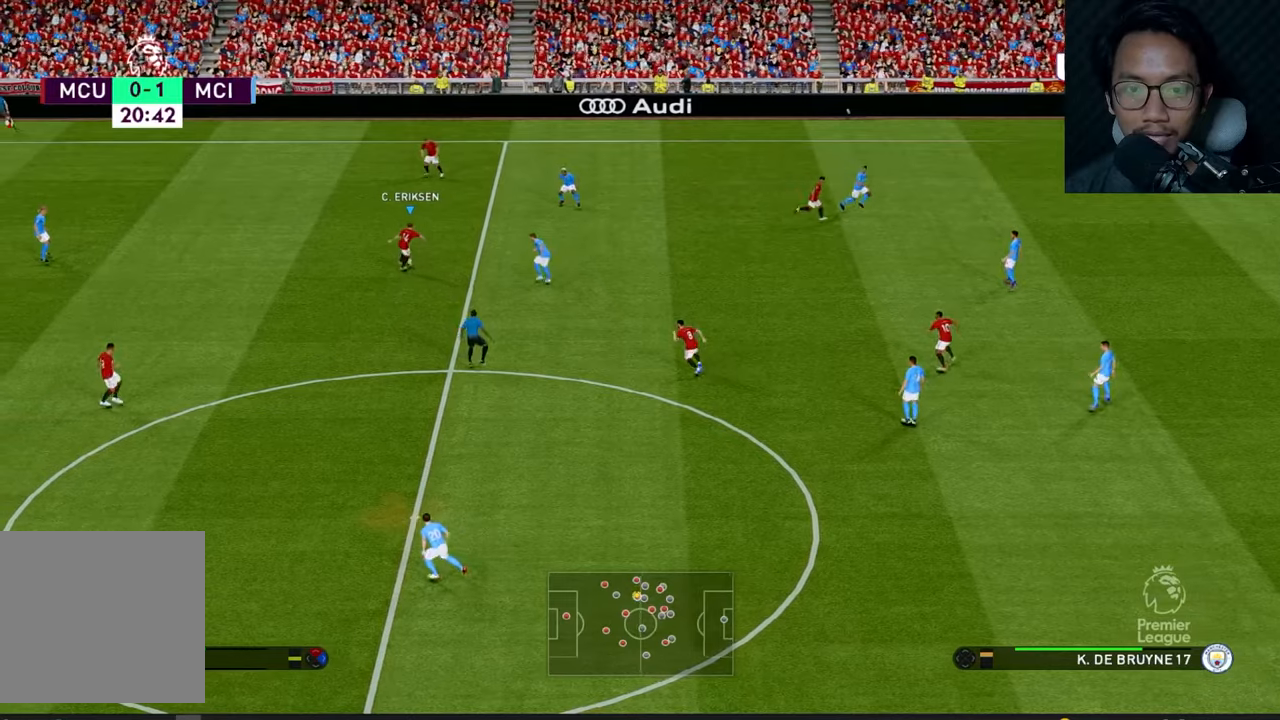
{"buttons": [], "left_stick": "down-left", "events": [[116, "left_stick", "down-left"]]}
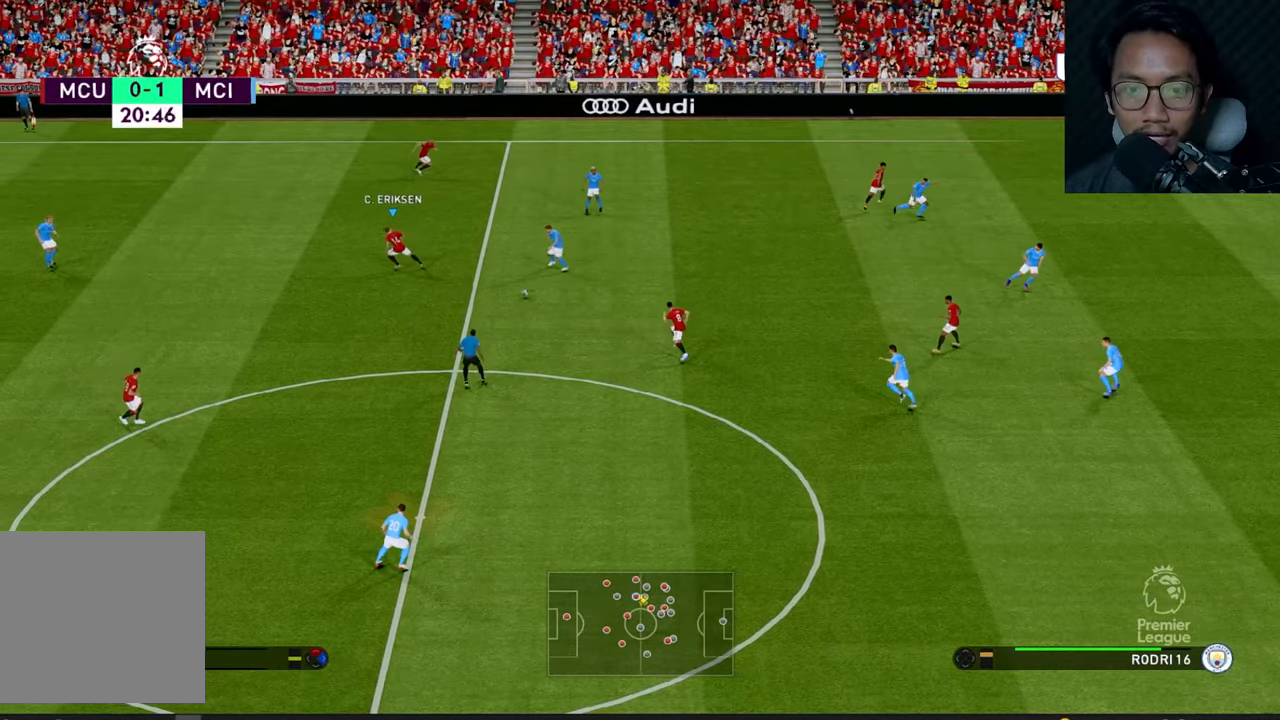
{"buttons": [], "left_stick": "center", "events": [[33, "left_stick", "center"]]}